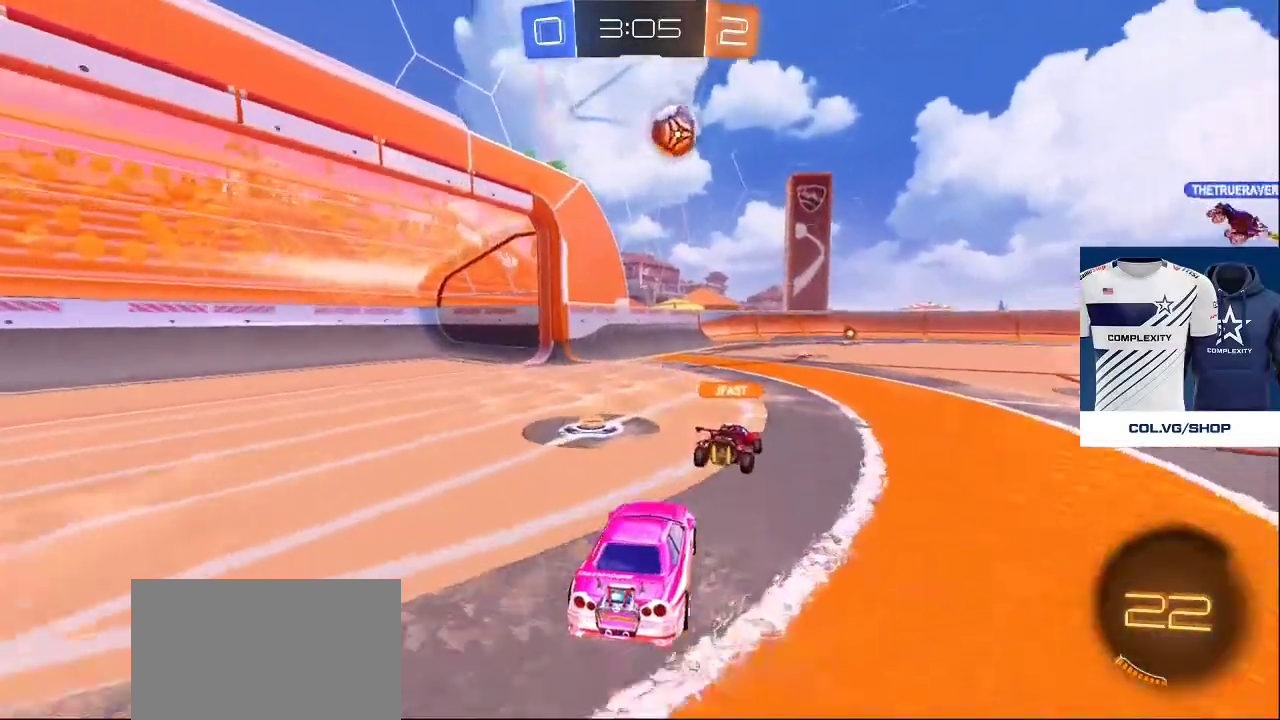
Gameplay with a controller (PlayStation layout); each line is a JSON object with the inputs held at the frame after it. "events" lists button and stick changes between this image and that frame as [ms after this image, input, new state], when the widget could be followed in between.
{"buttons": ["CROSS"], "left_stick": "center", "right_stick": "center", "events": [[417, "CROSS", "down"]]}
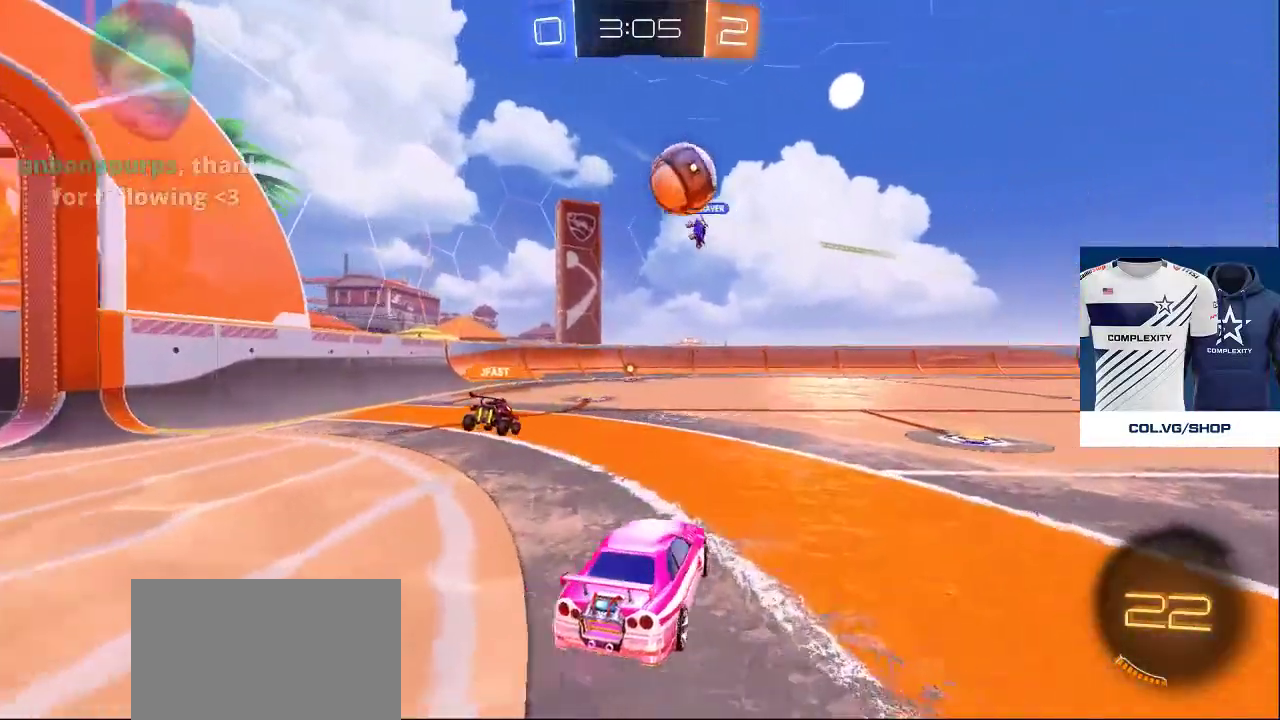
{"buttons": [], "left_stick": "center", "right_stick": "center", "events": [[100, "CROSS", "up"]]}
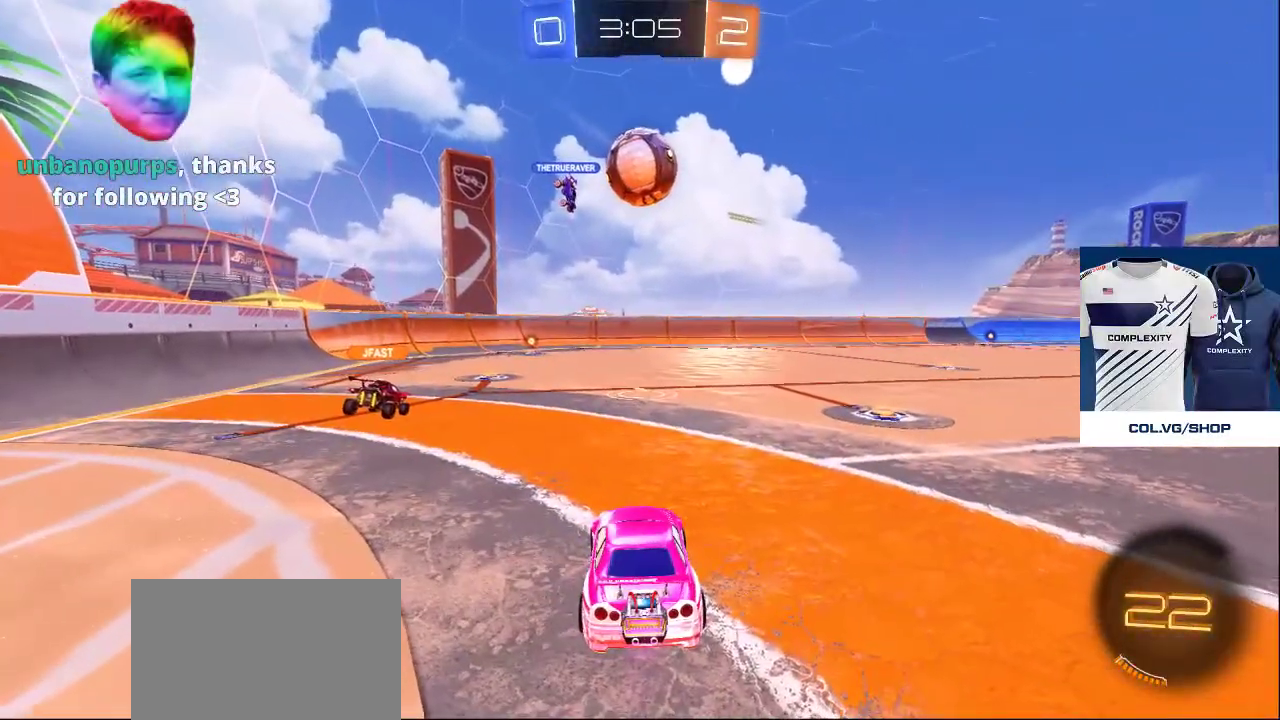
{"buttons": [], "left_stick": "center", "right_stick": "center", "events": []}
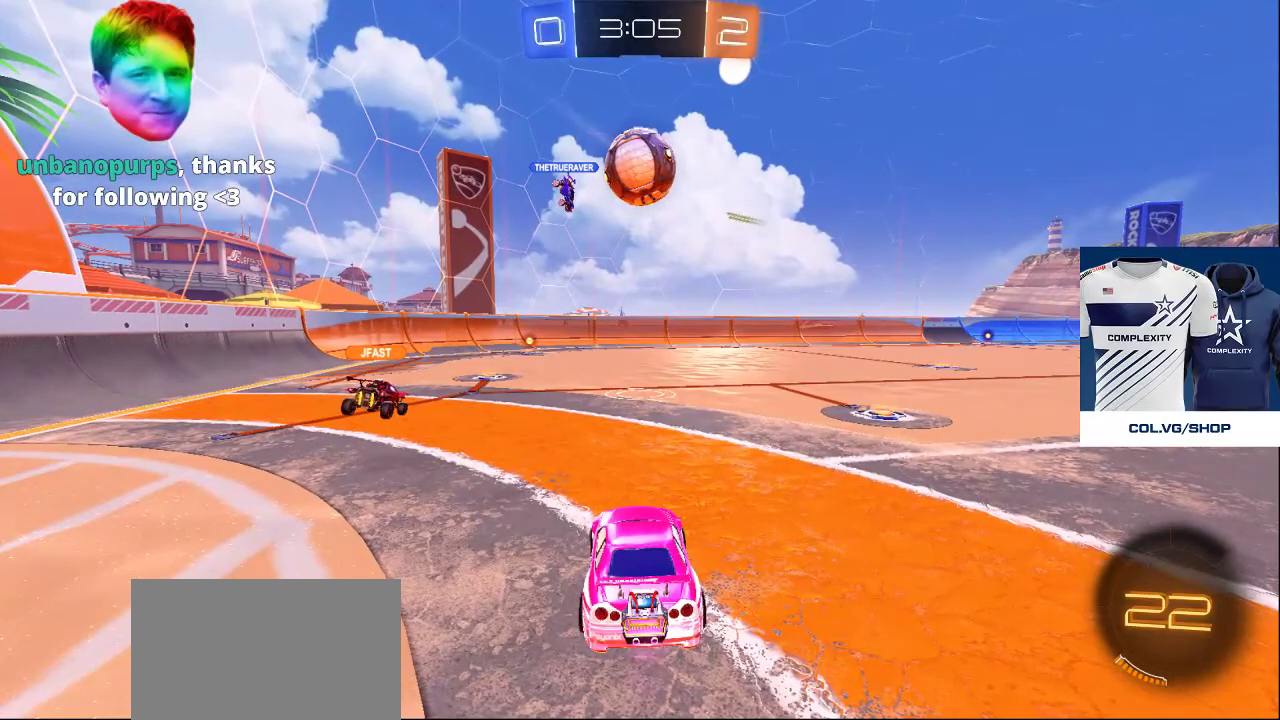
{"buttons": [], "left_stick": "center", "right_stick": "center", "events": []}
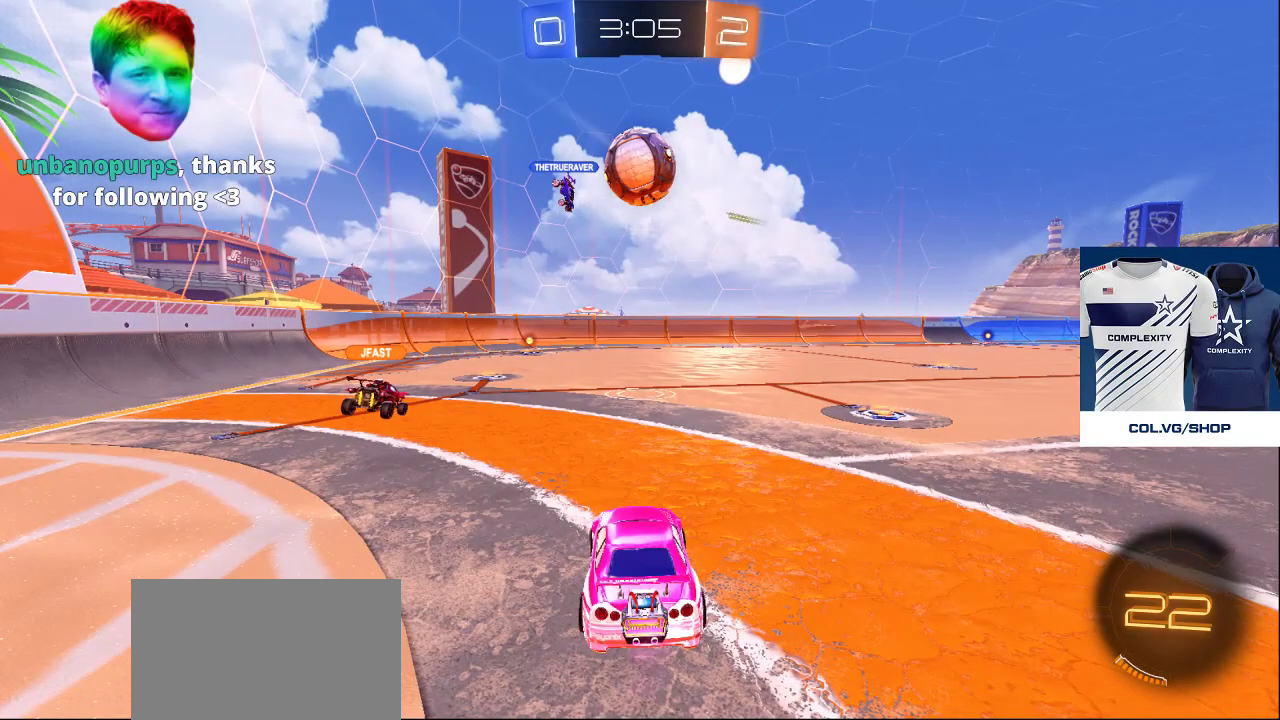
{"buttons": [], "left_stick": "center", "right_stick": "center", "events": []}
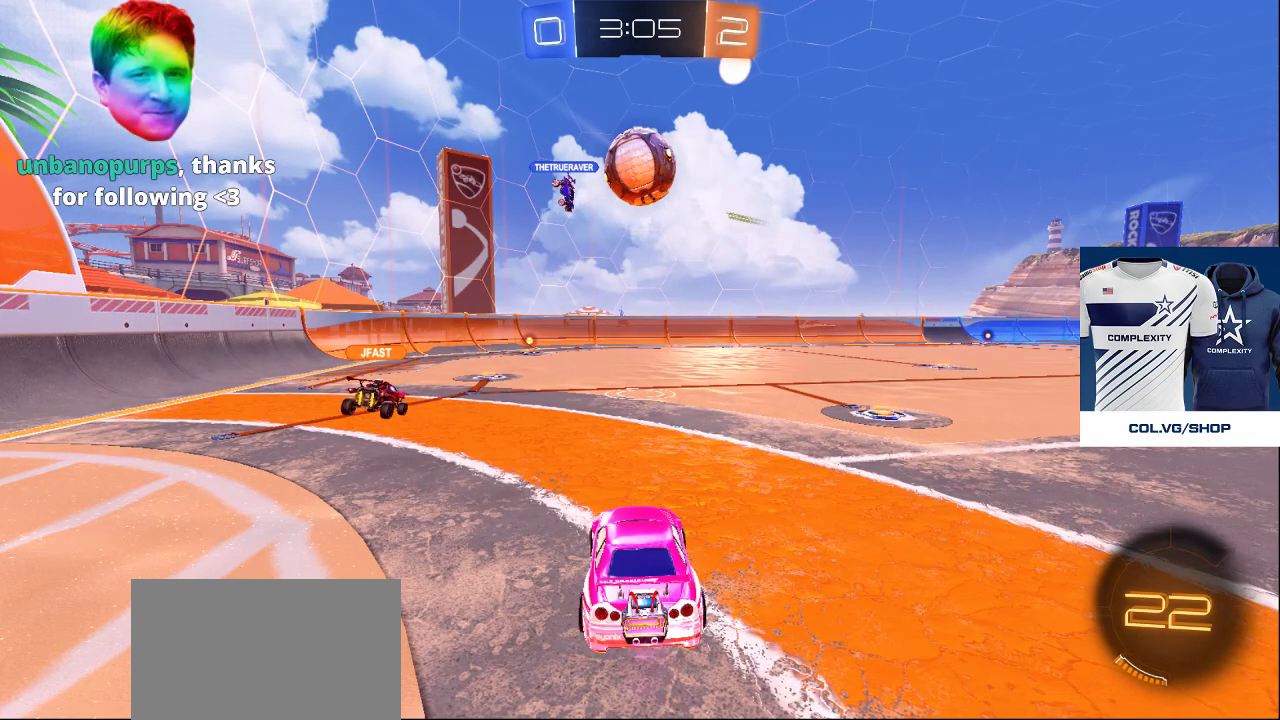
{"buttons": ["DPAD_LEFT"], "left_stick": "center", "right_stick": "center", "events": [[500, "DPAD_LEFT", "down"]]}
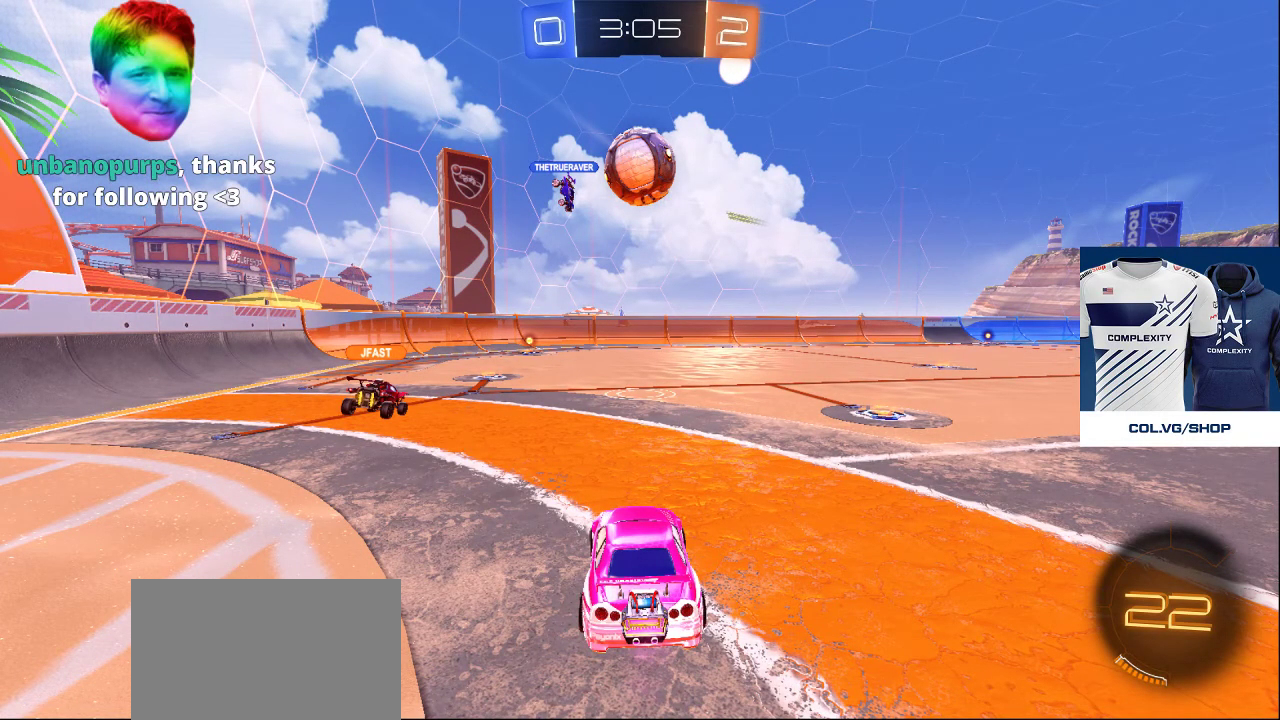
{"buttons": [], "left_stick": "center", "right_stick": "center", "events": [[50, "DPAD_LEFT", "up"]]}
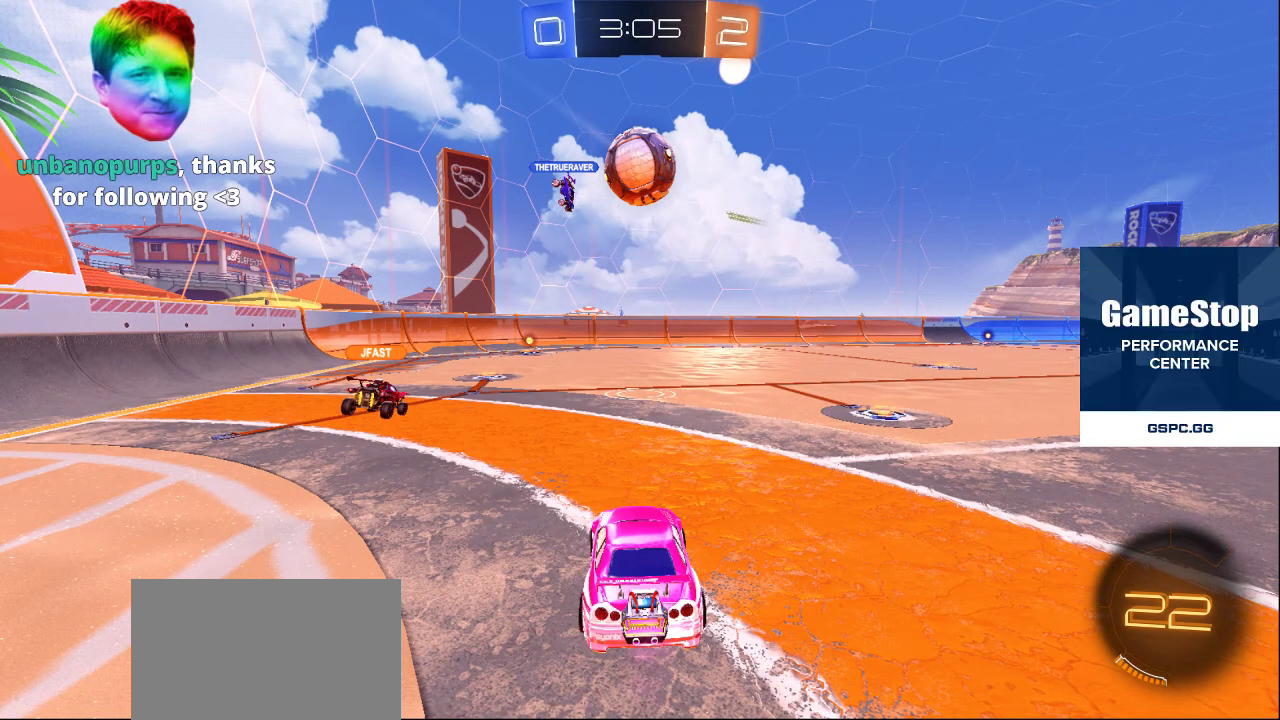
{"buttons": [], "left_stick": "center", "right_stick": "center", "events": [[100, "CROSS", "down"], [183, "CROSS", "up"]]}